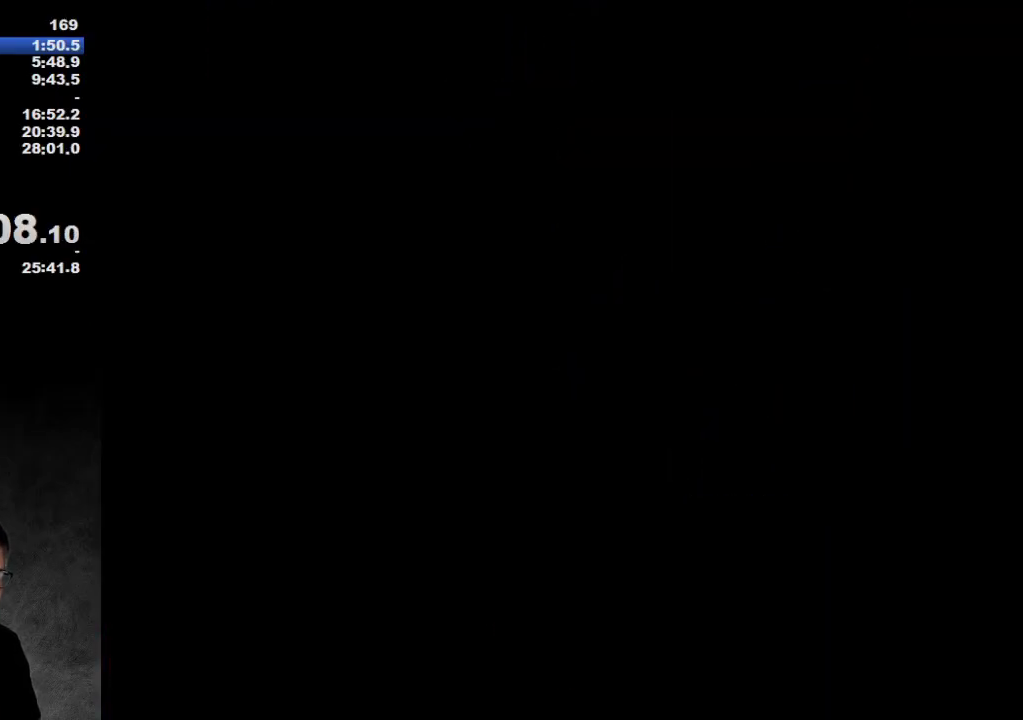
Gameplay with a controller (Nintendo layout); each line is a JSON object with the inputs held at the frame after it. "events" lists button and stick changes between this image and that frame as [ms after this image, input, new state], when the widget could be followed in between. Not read: L3 R3.
{"buttons": [], "events": []}
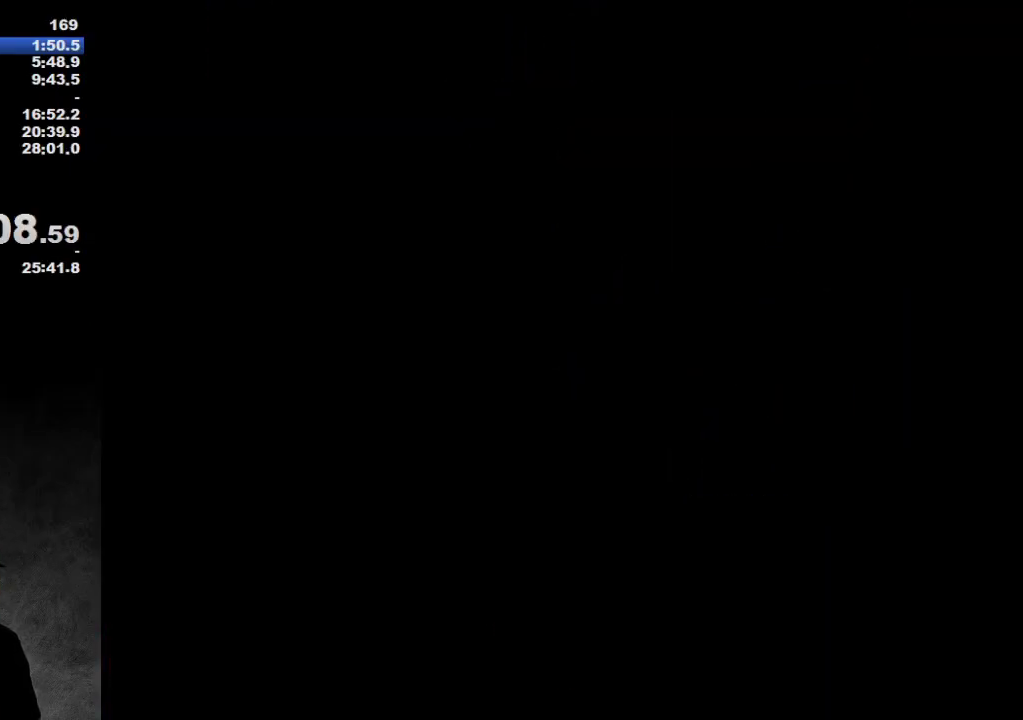
{"buttons": [], "events": []}
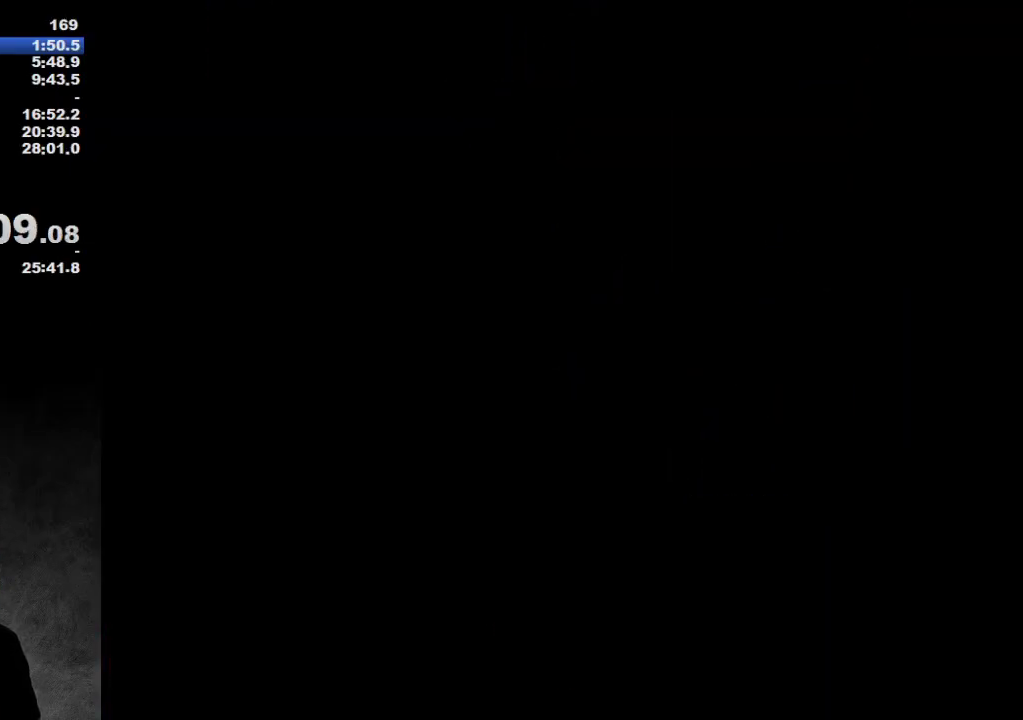
{"buttons": [], "events": []}
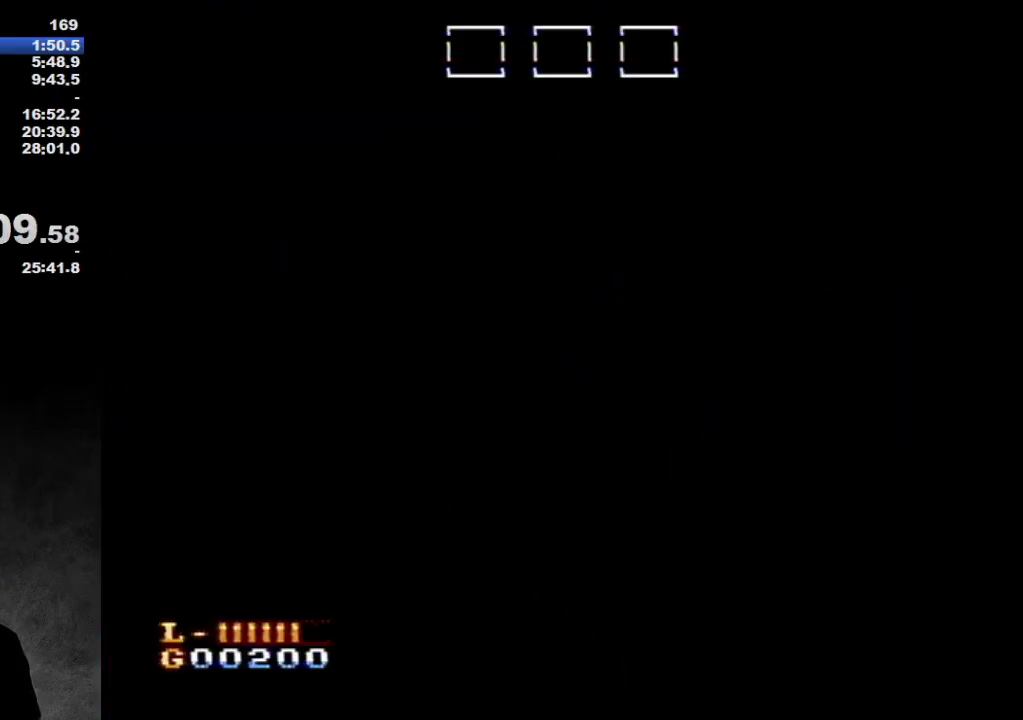
{"buttons": [], "events": []}
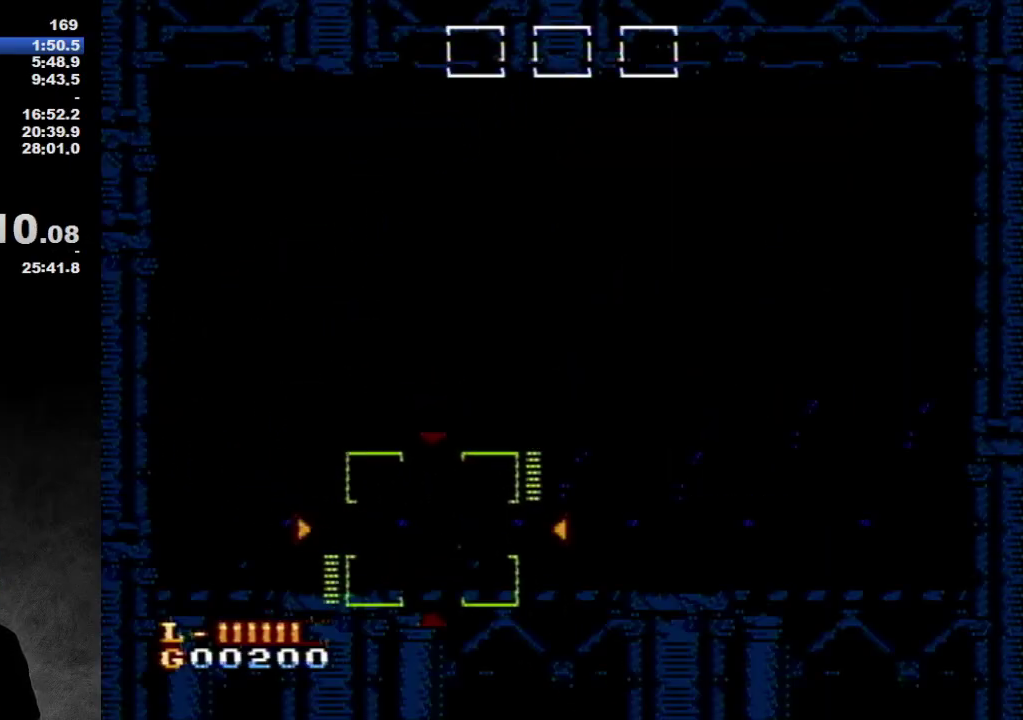
{"buttons": [], "events": []}
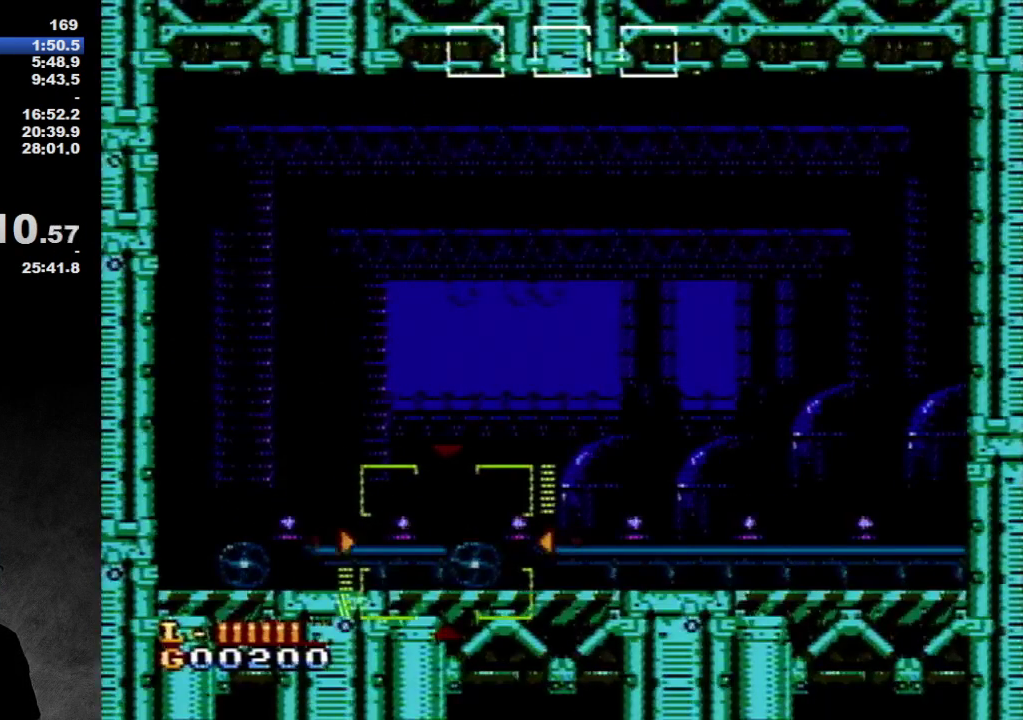
{"buttons": ["DPAD_RIGHT"], "events": [[467, "DPAD_RIGHT", "down"]]}
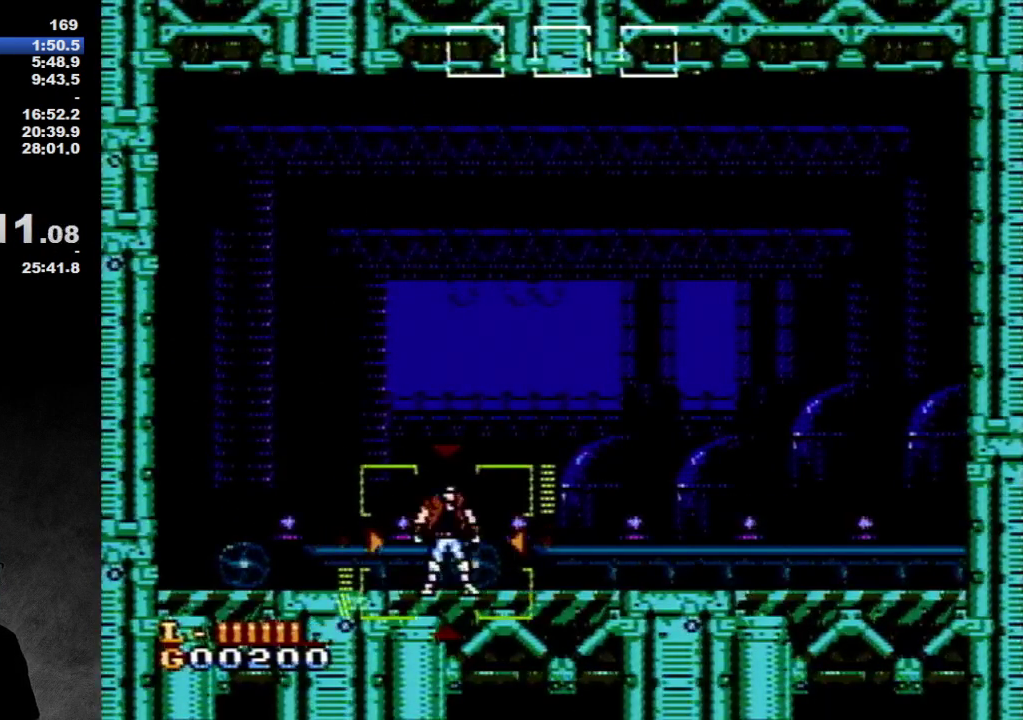
{"buttons": ["DPAD_RIGHT"], "events": []}
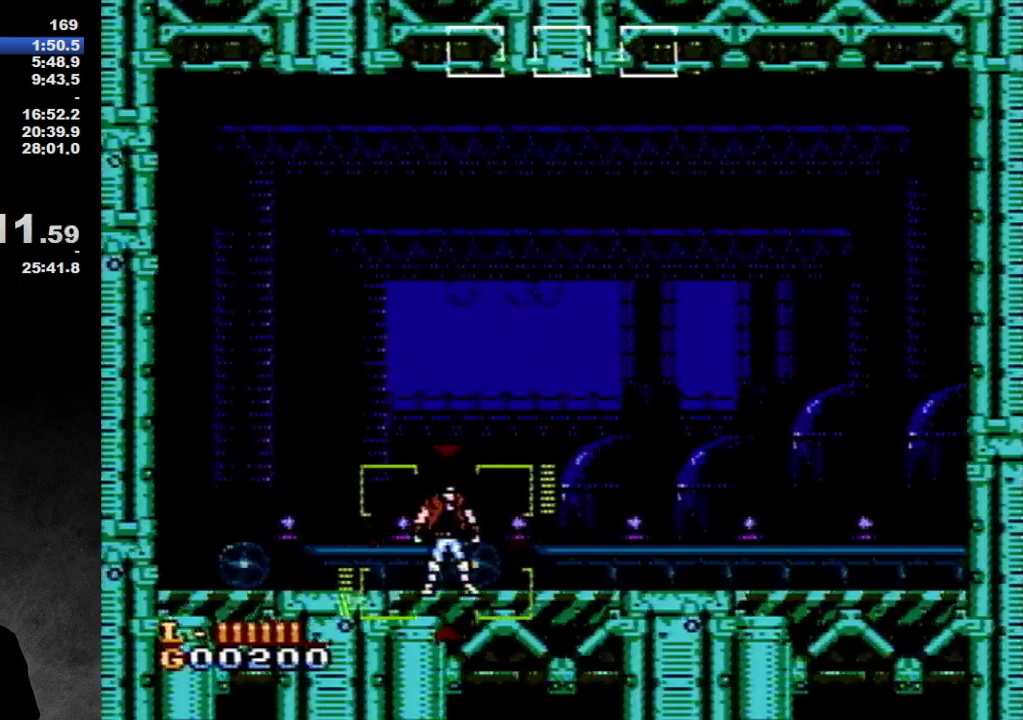
{"buttons": ["DPAD_RIGHT"], "events": []}
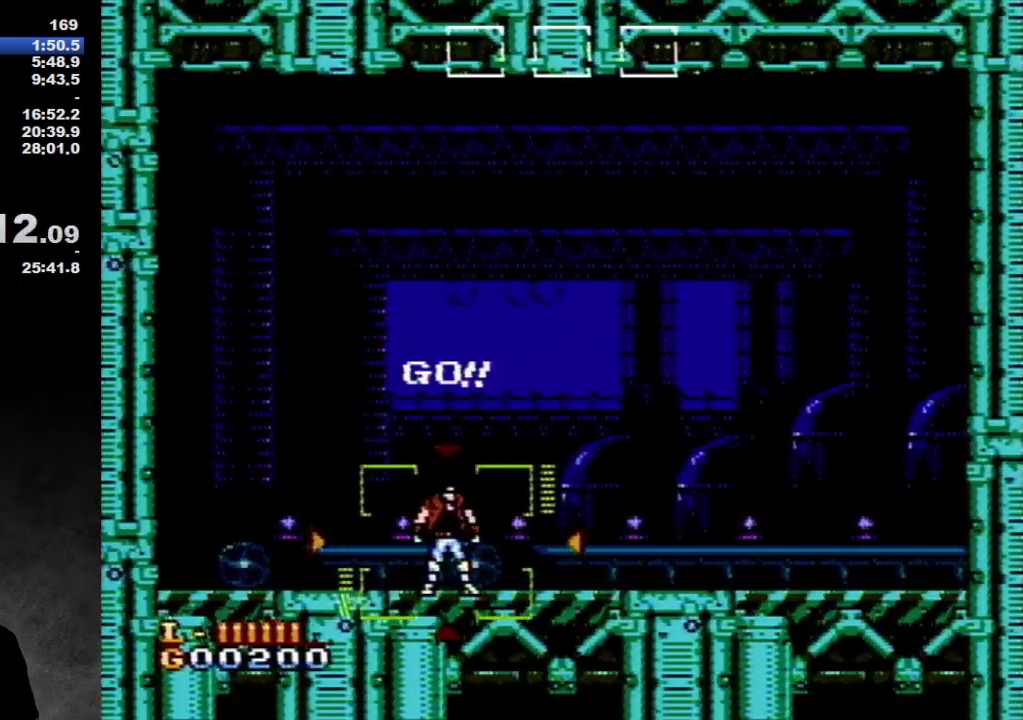
{"buttons": ["DPAD_RIGHT"], "events": []}
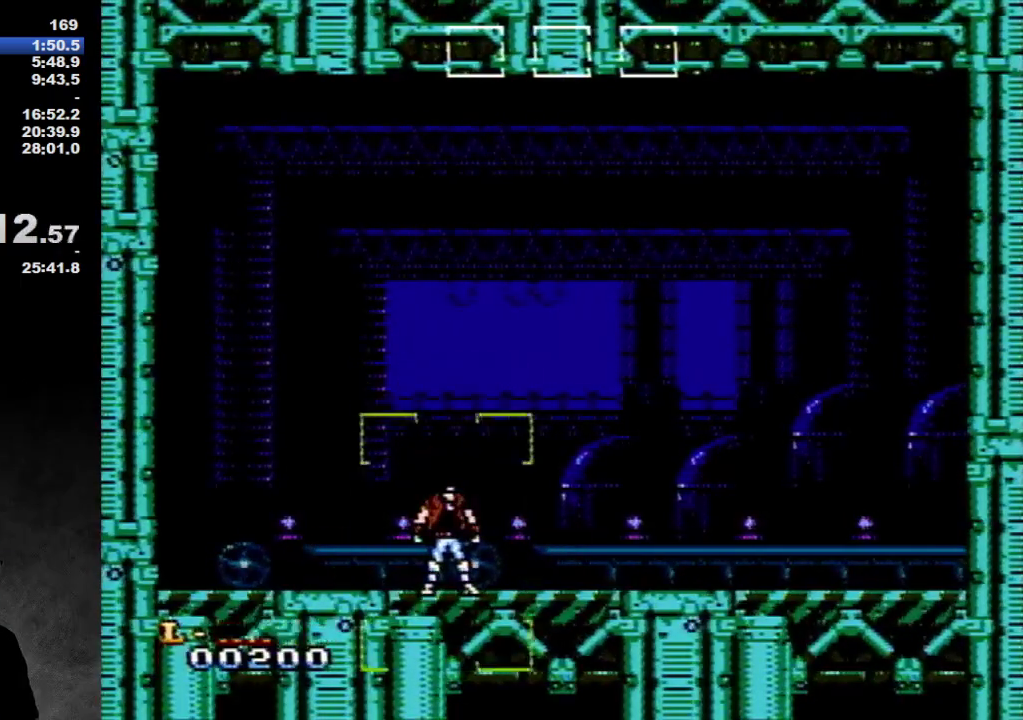
{"buttons": ["DPAD_RIGHT"], "events": []}
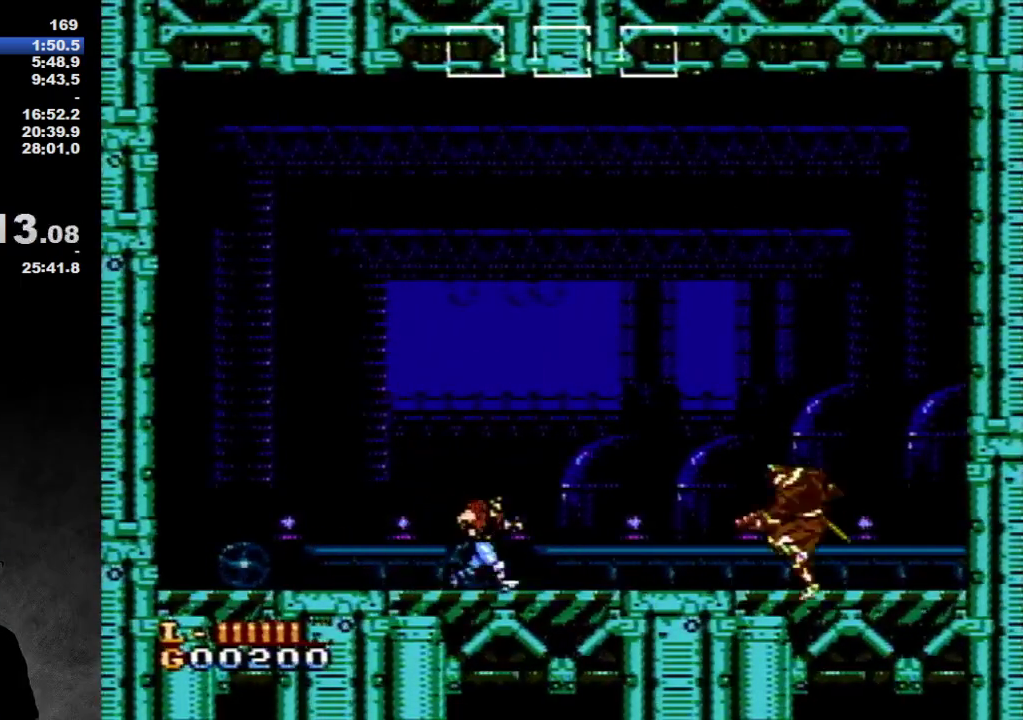
{"buttons": ["DPAD_RIGHT"], "events": []}
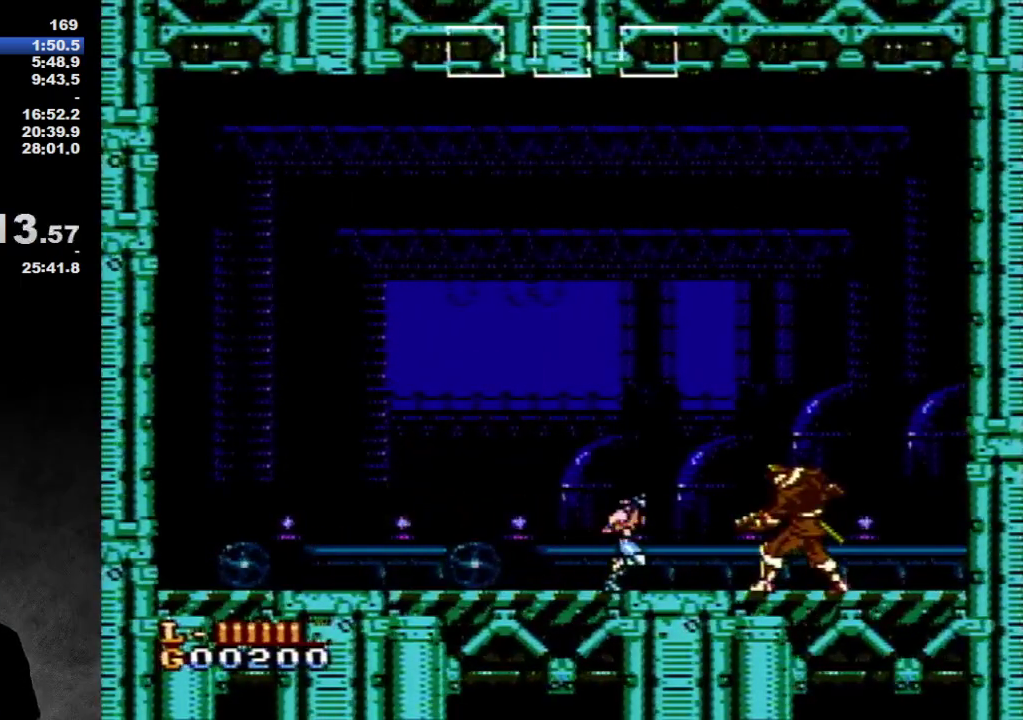
{"buttons": ["DPAD_RIGHT"], "events": []}
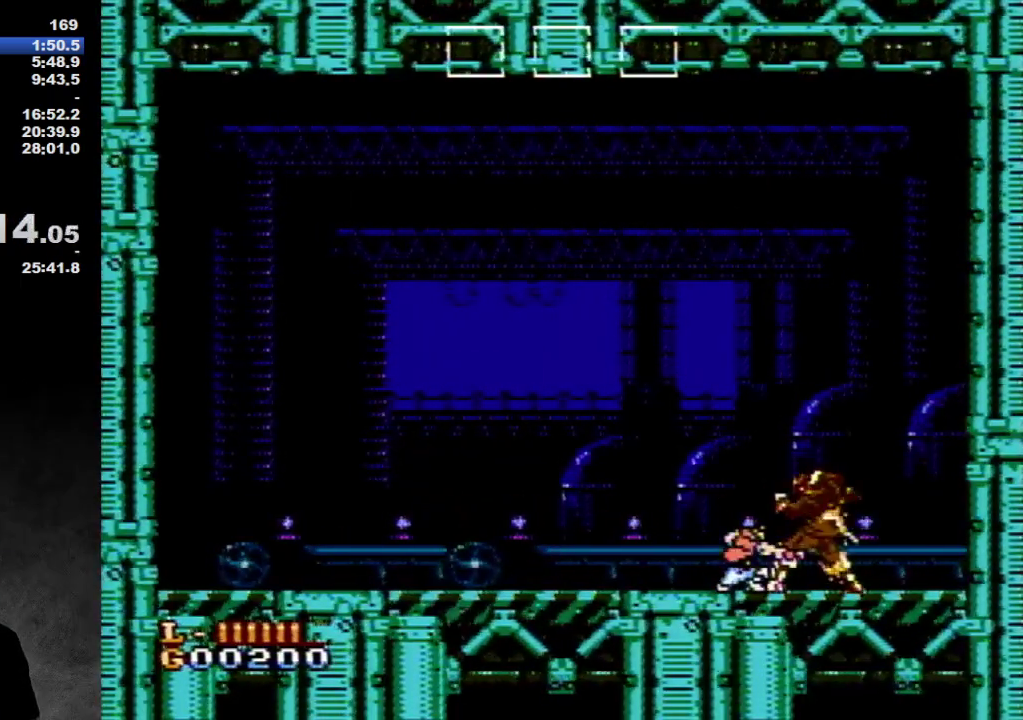
{"buttons": ["DPAD_DOWN"], "events": [[67, "B", "down"], [67, "DPAD_DOWN", "down"], [67, "DPAD_RIGHT", "up"], [117, "B", "up"], [183, "B", "down"], [217, "B", "up"], [283, "B", "down"], [350, "B", "up"], [433, "B", "down"], [500, "B", "up"]]}
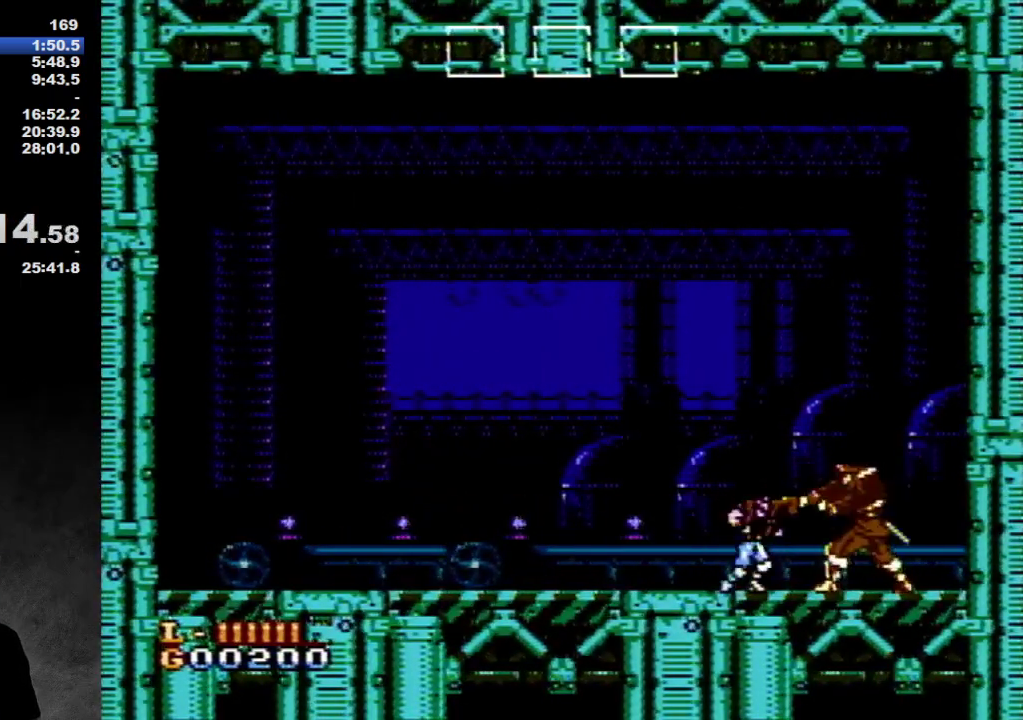
{"buttons": ["B", "DPAD_DOWN"], "events": [[33, "B", "down"], [100, "B", "up"], [167, "DPAD_DOWN", "up"], [167, "DPAD_RIGHT", "down"], [467, "DPAD_DOWN", "down"], [483, "B", "down"], [483, "DPAD_RIGHT", "up"]]}
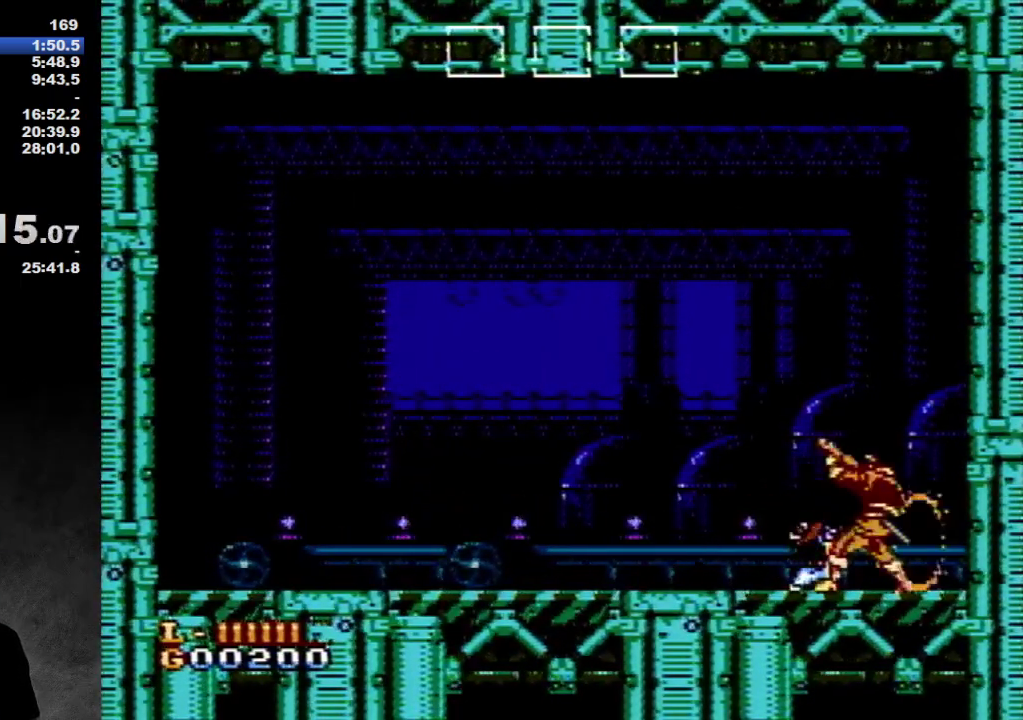
{"buttons": ["DPAD_DOWN"], "events": [[150, "B", "up"], [217, "B", "down"], [383, "B", "up"]]}
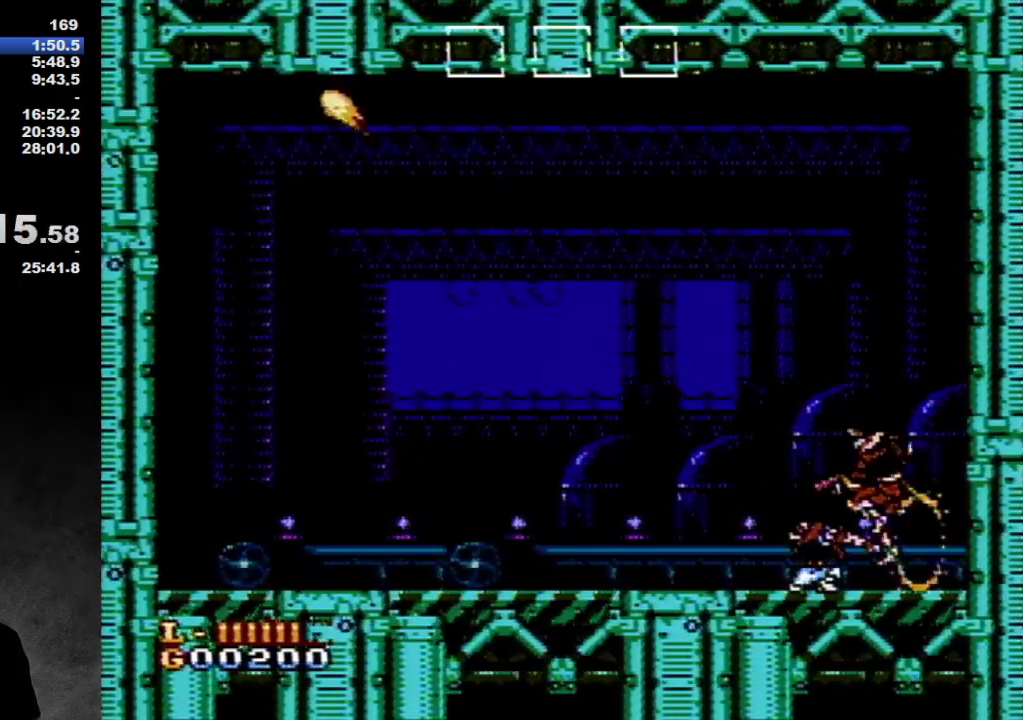
{"buttons": ["DPAD_RIGHT"], "events": [[50, "B", "down"], [267, "B", "up"], [300, "DPAD_DOWN", "up"], [300, "DPAD_RIGHT", "down"]]}
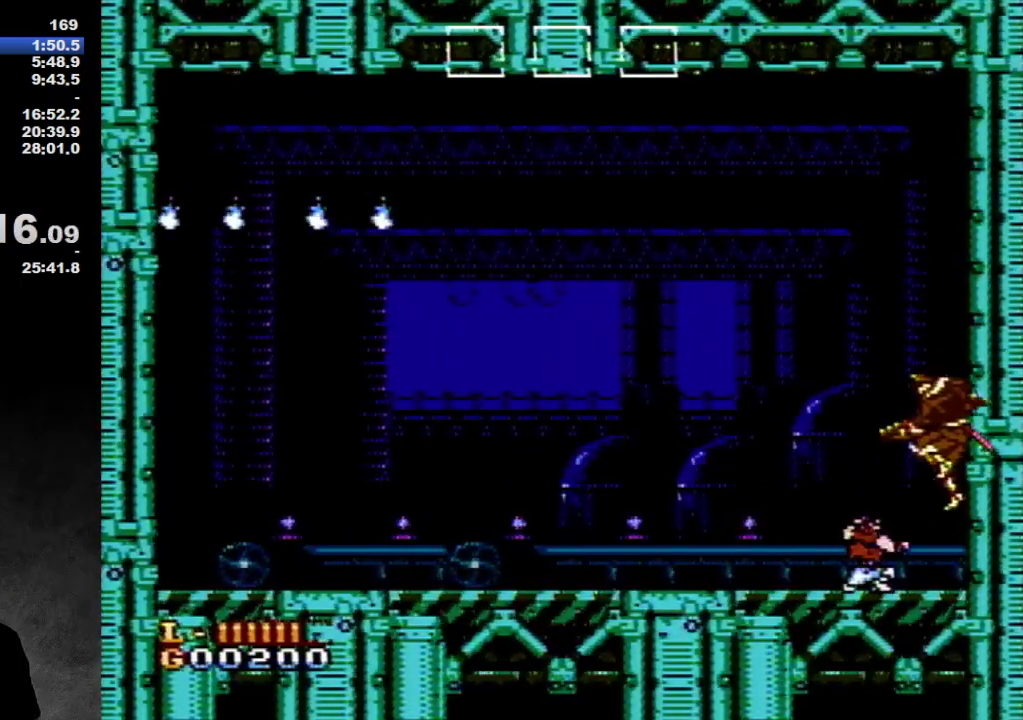
{"buttons": ["DPAD_DOWN"], "events": [[117, "DPAD_DOWN", "down"], [117, "DPAD_RIGHT", "up"], [183, "B", "down"], [367, "B", "up"]]}
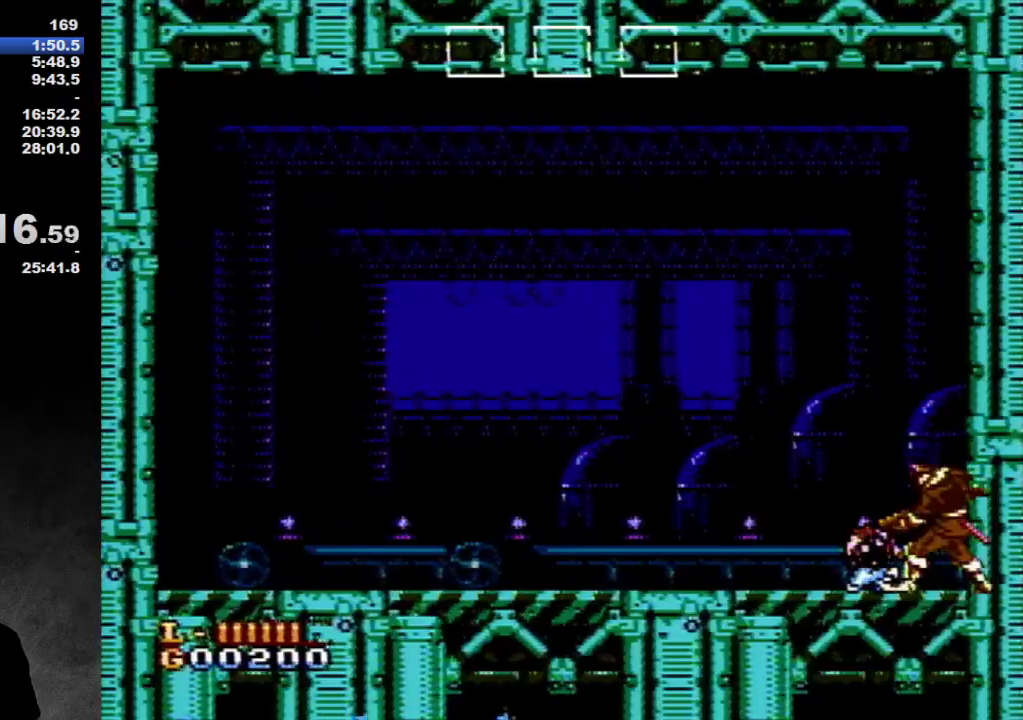
{"buttons": ["DPAD_DOWN"], "events": []}
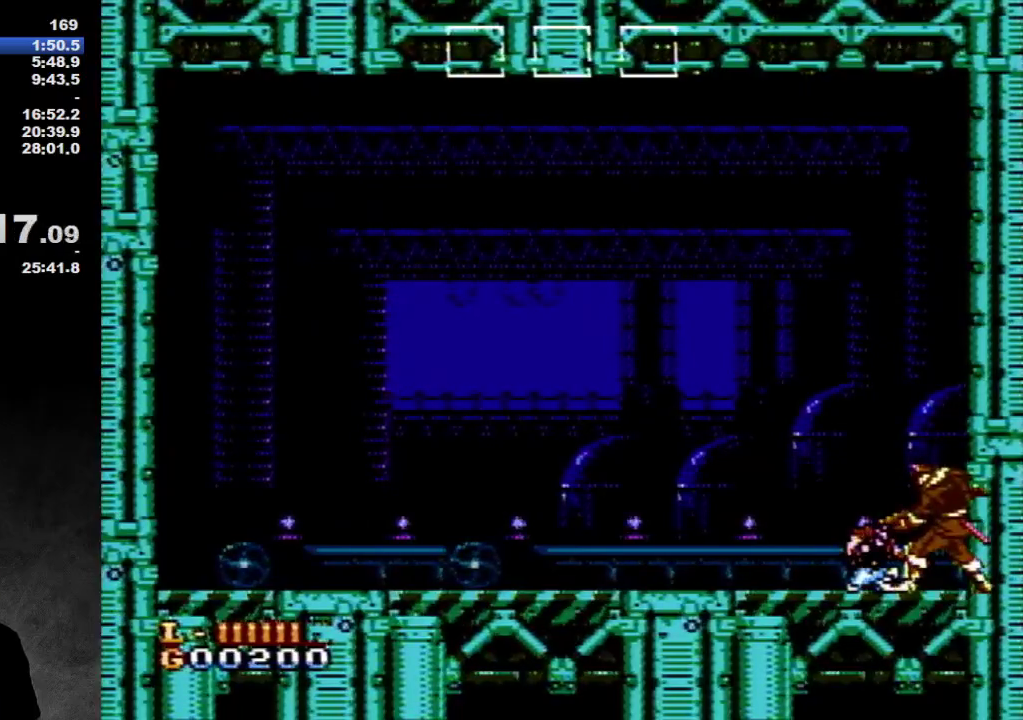
{"buttons": ["DPAD_DOWN"], "events": []}
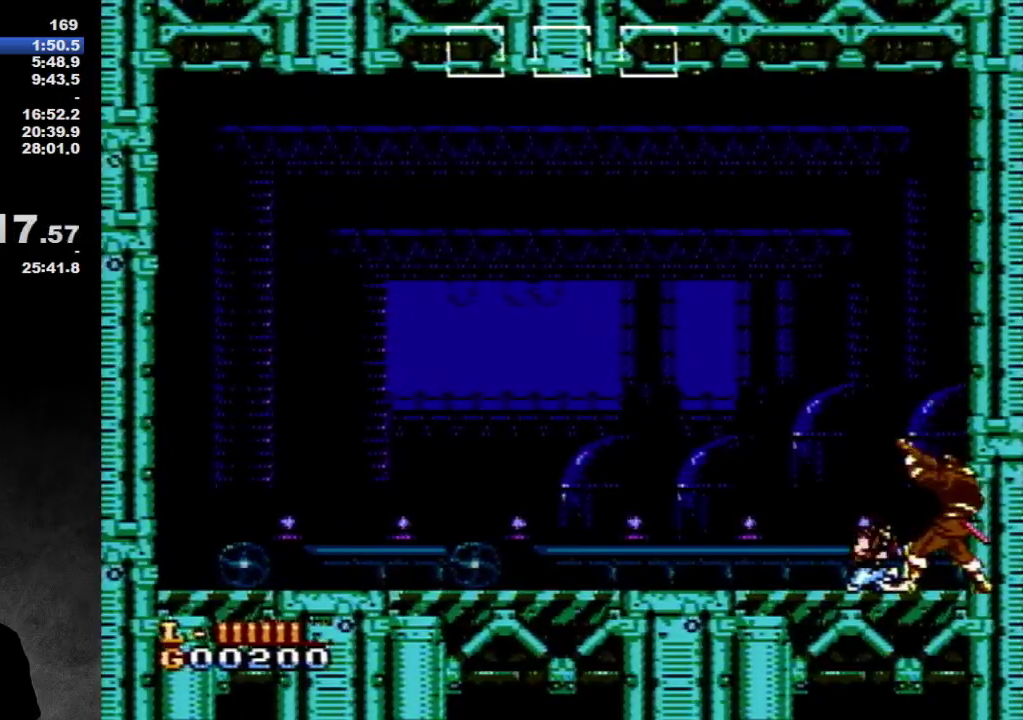
{"buttons": ["DPAD_DOWN"], "events": [[150, "B", "down"], [217, "B", "up"], [283, "B", "down"], [467, "B", "up"]]}
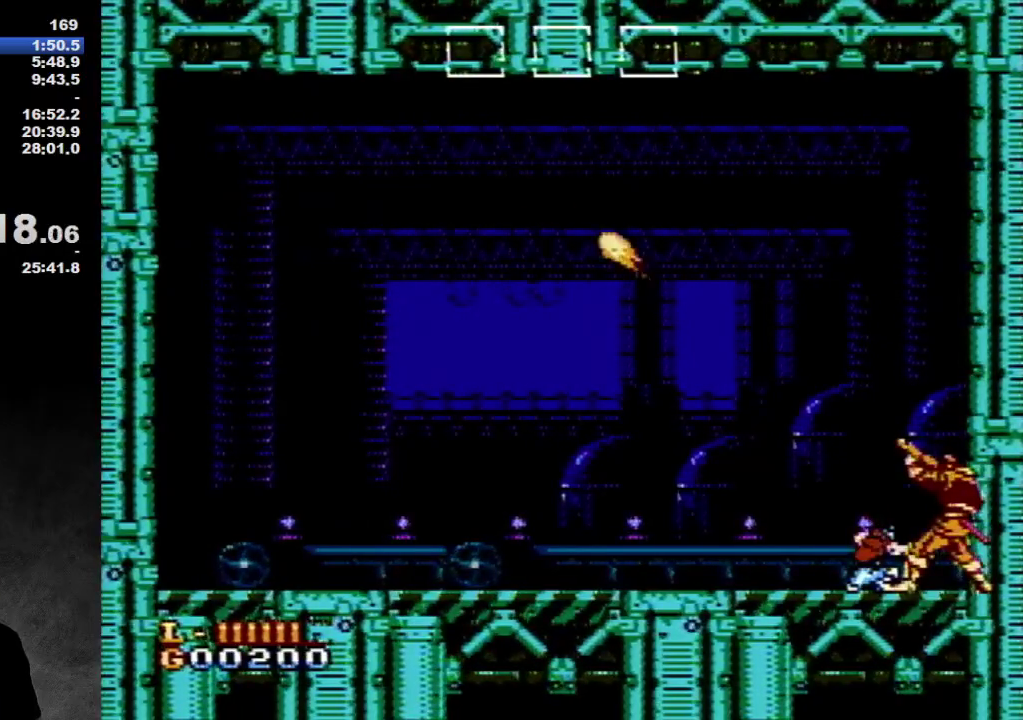
{"buttons": ["B", "DPAD_DOWN"], "events": [[33, "B", "down"], [183, "B", "up"], [250, "B", "down"], [400, "B", "up"], [467, "B", "down"]]}
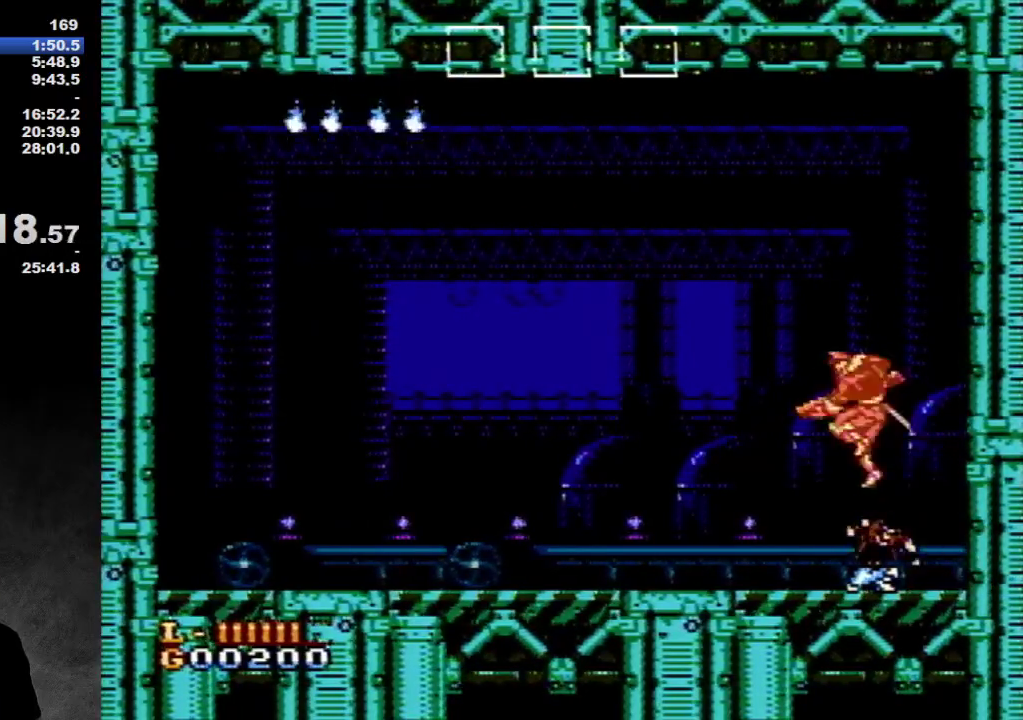
{"buttons": ["DPAD_LEFT"], "events": [[67, "B", "up"], [167, "DPAD_RIGHT", "down"], [233, "DPAD_DOWN", "up"], [233, "DPAD_RIGHT", "up"], [317, "DPAD_LEFT", "down"]]}
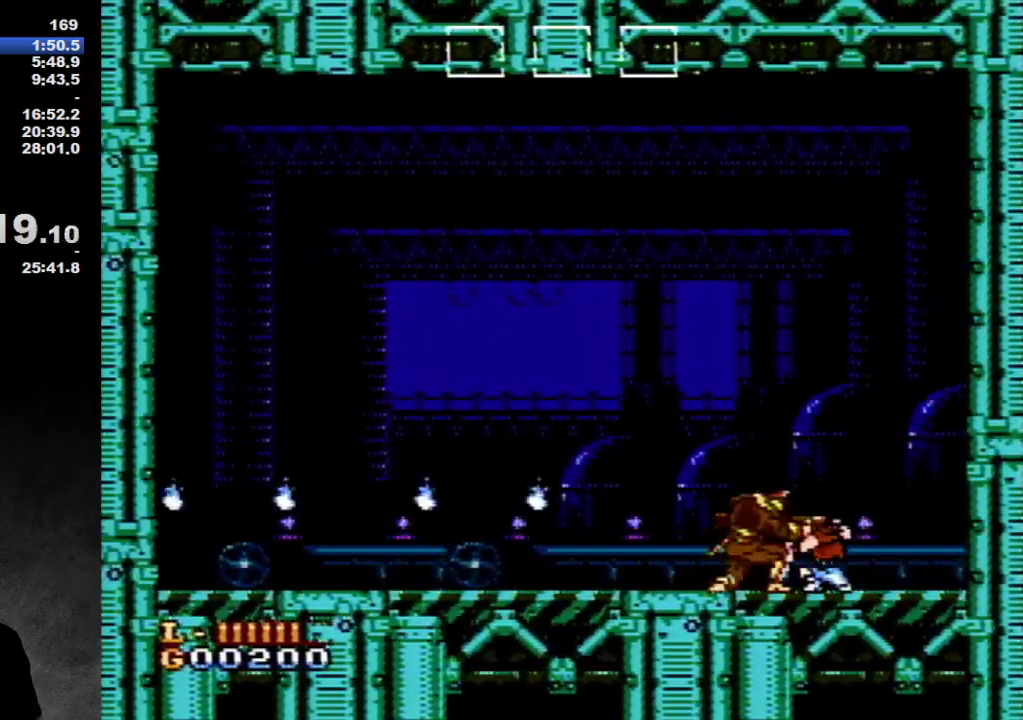
{"buttons": ["DPAD_DOWN"], "events": [[100, "DPAD_DOWN", "down"], [100, "DPAD_LEFT", "up"], [200, "B", "down"], [483, "B", "up"]]}
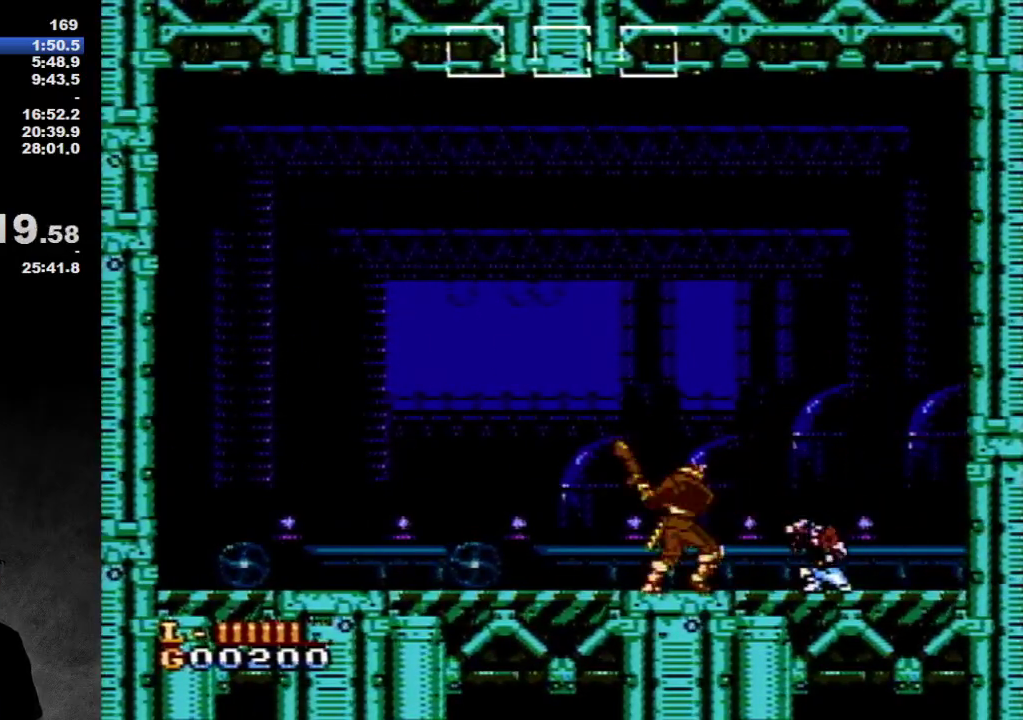
{"buttons": ["DPAD_LEFT"], "events": [[50, "B", "down"], [367, "B", "up"], [400, "DPAD_LEFT", "down"], [433, "DPAD_DOWN", "up"]]}
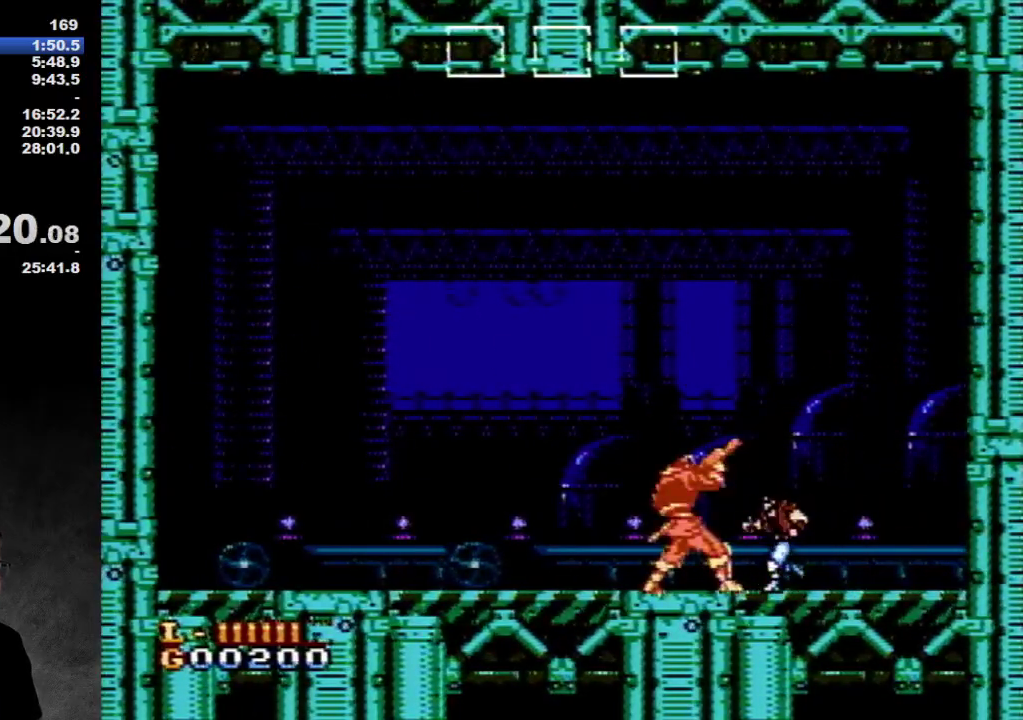
{"buttons": ["B", "DPAD_DOWN"], "events": [[250, "B", "down"], [250, "DPAD_DOWN", "down"], [250, "DPAD_LEFT", "up"], [300, "B", "up"], [400, "B", "down"]]}
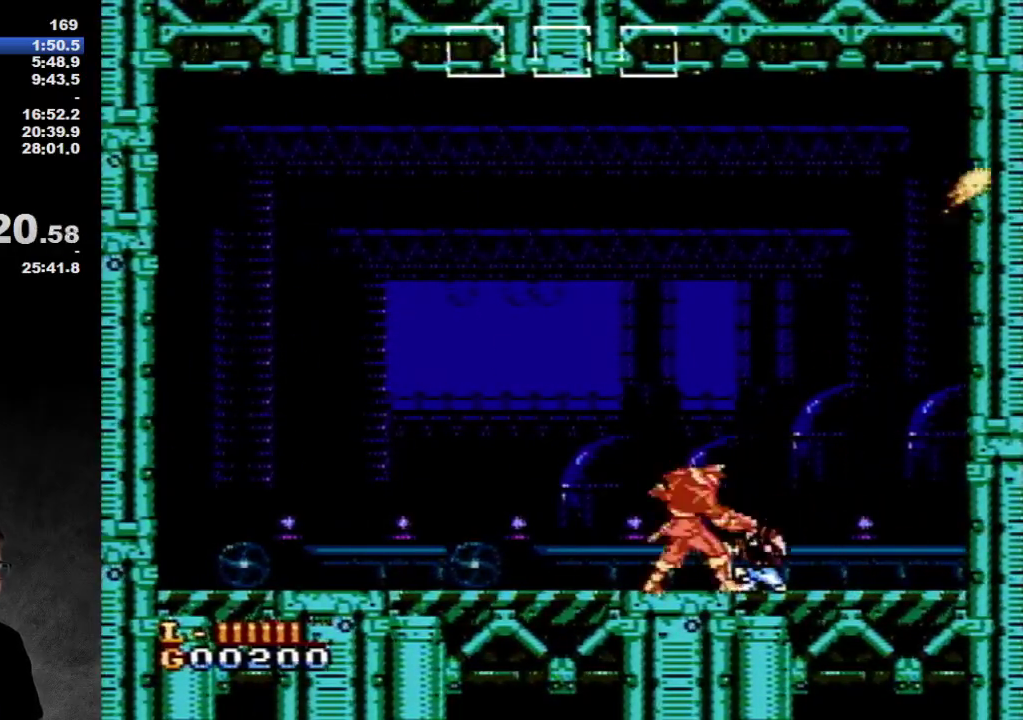
{"buttons": ["B", "DPAD_DOWN"], "events": [[267, "B", "up"], [333, "B", "down"]]}
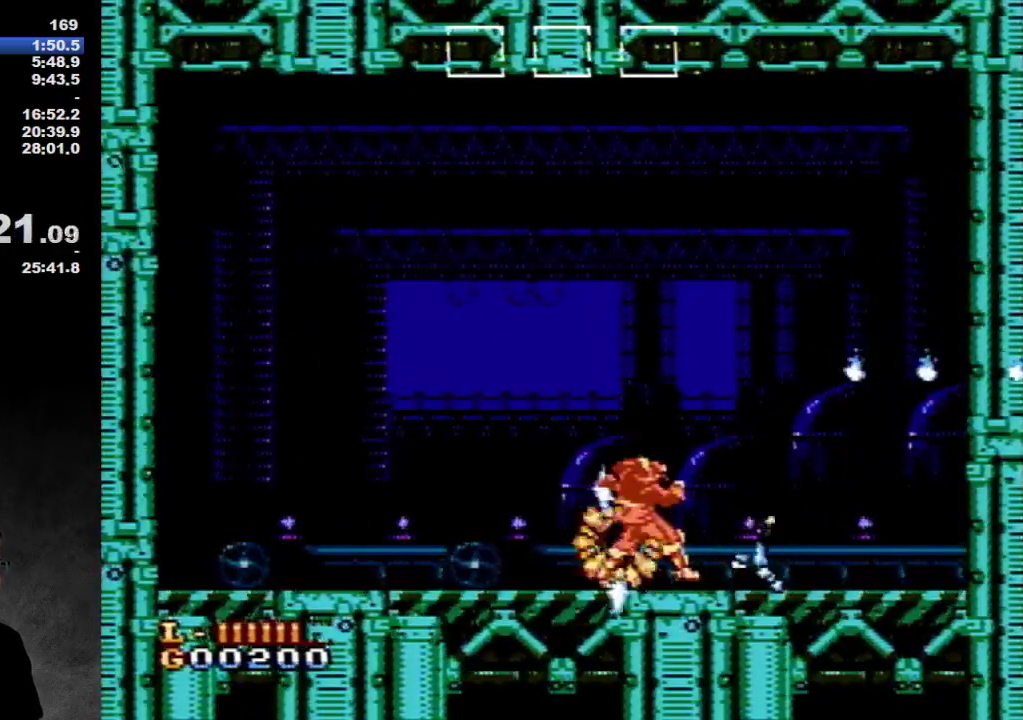
{"buttons": [], "events": [[17, "B", "up"], [83, "DPAD_DOWN", "up"], [83, "DPAD_LEFT", "down"], [333, "DPAD_LEFT", "up"]]}